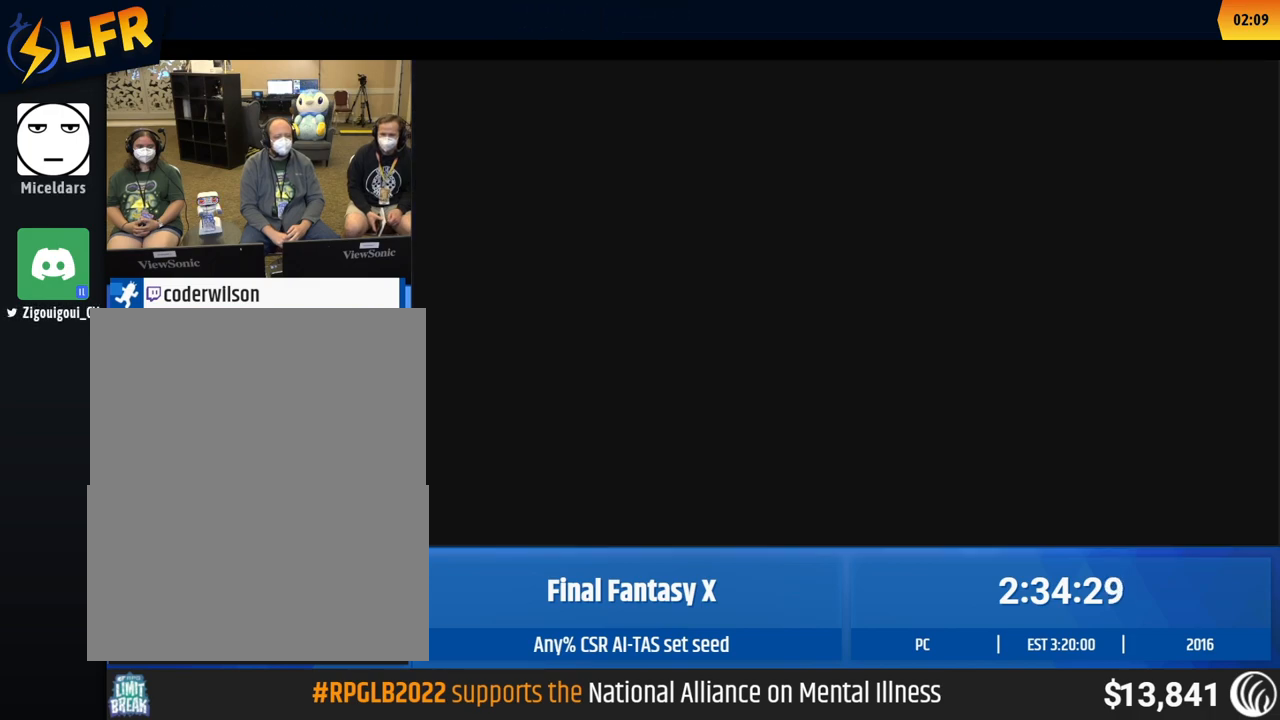
Gameplay with a controller (Xbox layout); each line is a JSON object with the inputs held at the frame after it. "events" lists button and stick changes between this image and that frame as [ms after this image, input, new state], when the widget could be followed in between. Not read: A L1 L3 R1 R3 right_stick.
{"buttons": [], "left_stick": "center", "events": []}
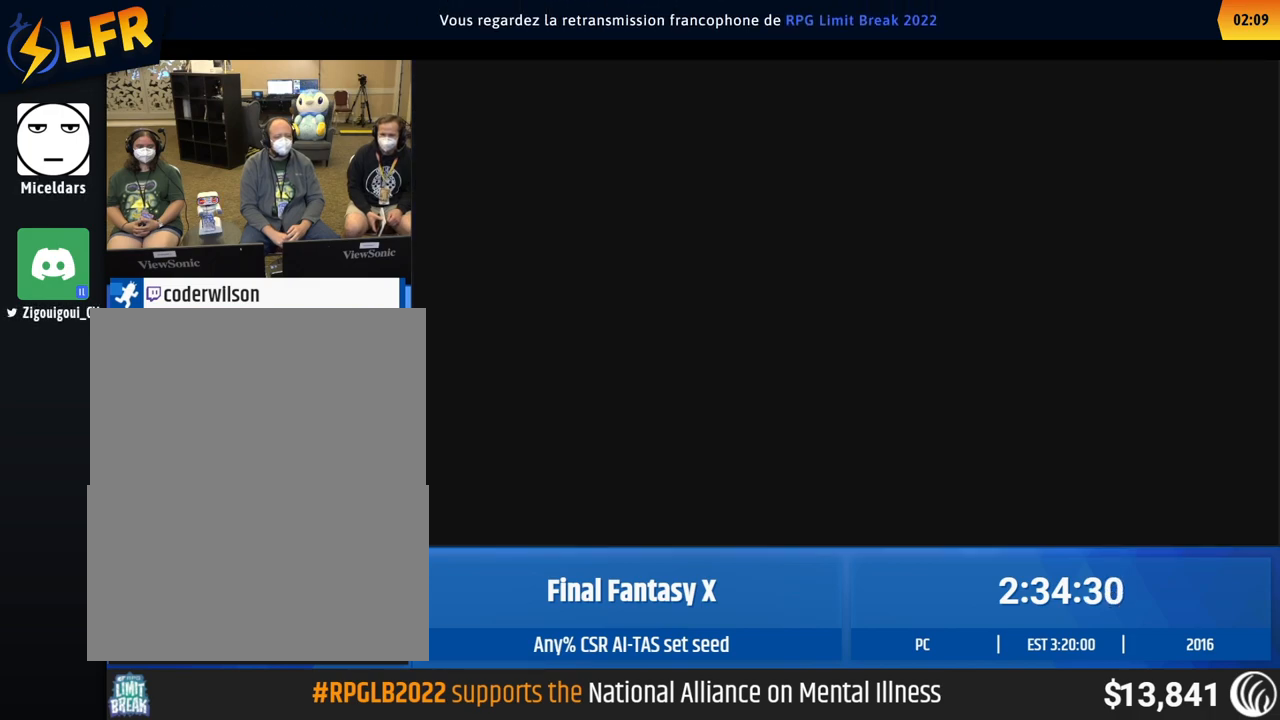
{"buttons": [], "left_stick": "up", "events": [[183, "left_stick", "up"]]}
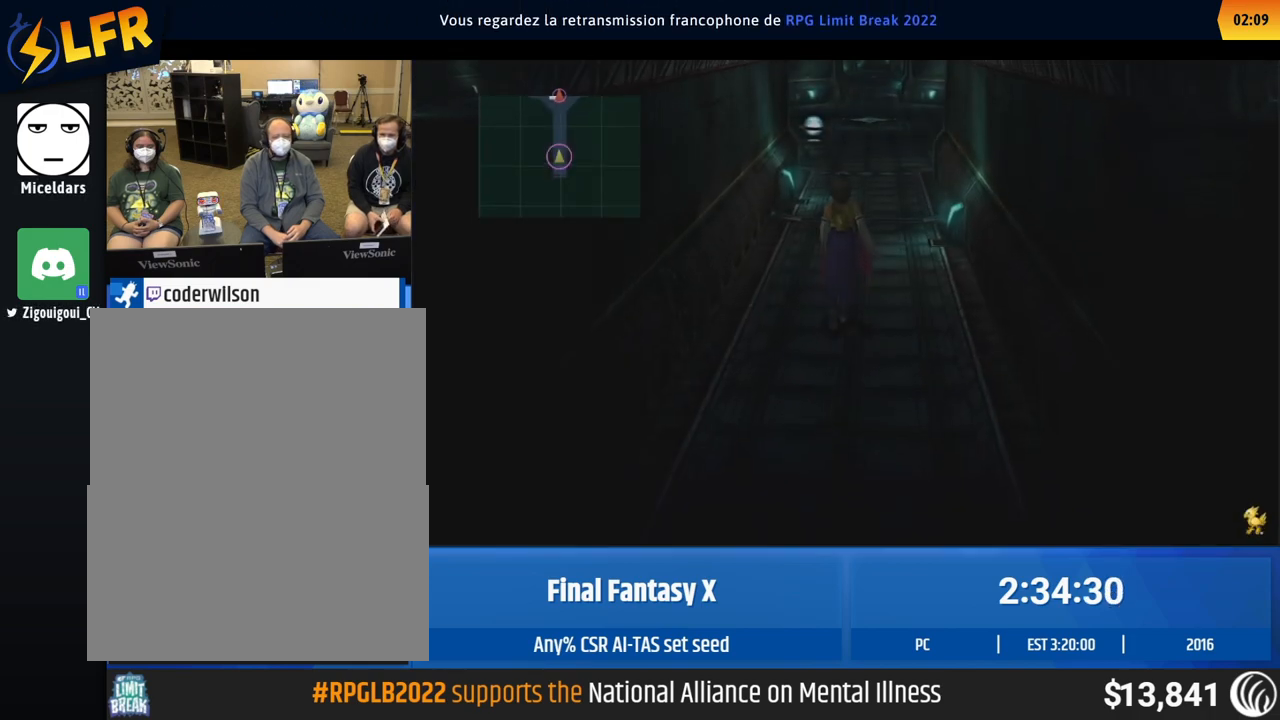
{"buttons": [], "left_stick": "up", "events": []}
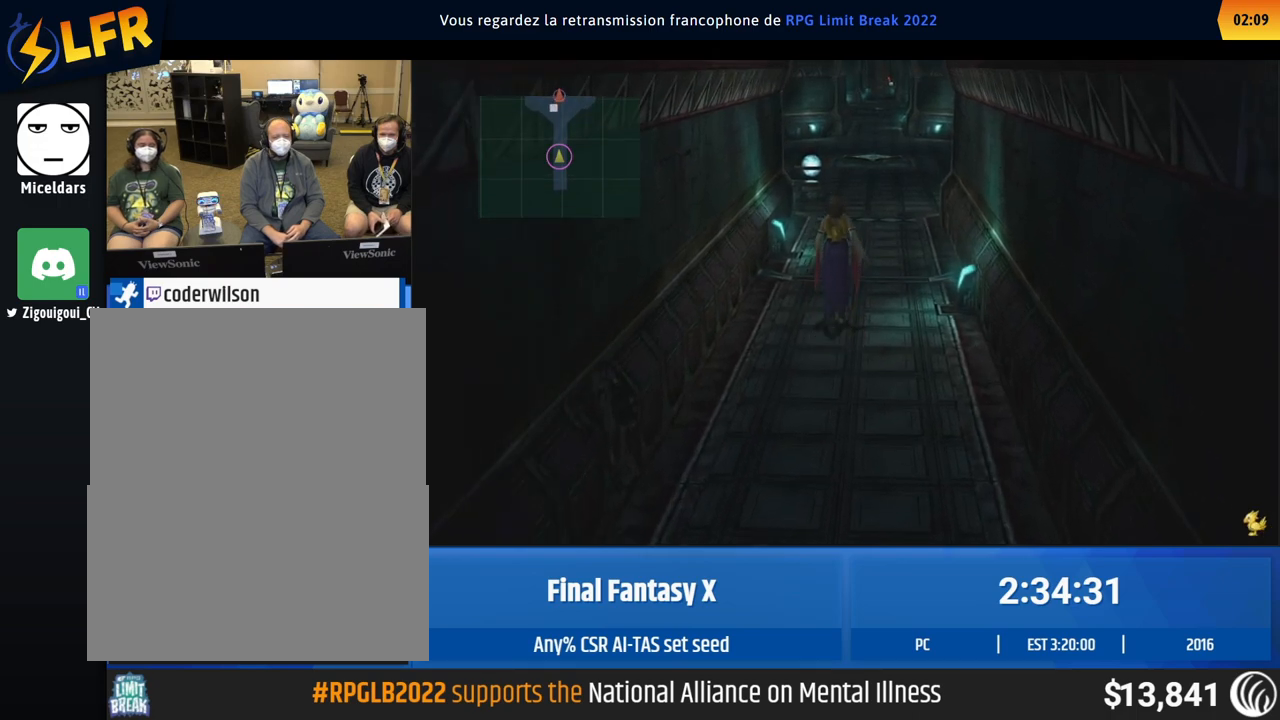
{"buttons": [], "left_stick": "up", "events": []}
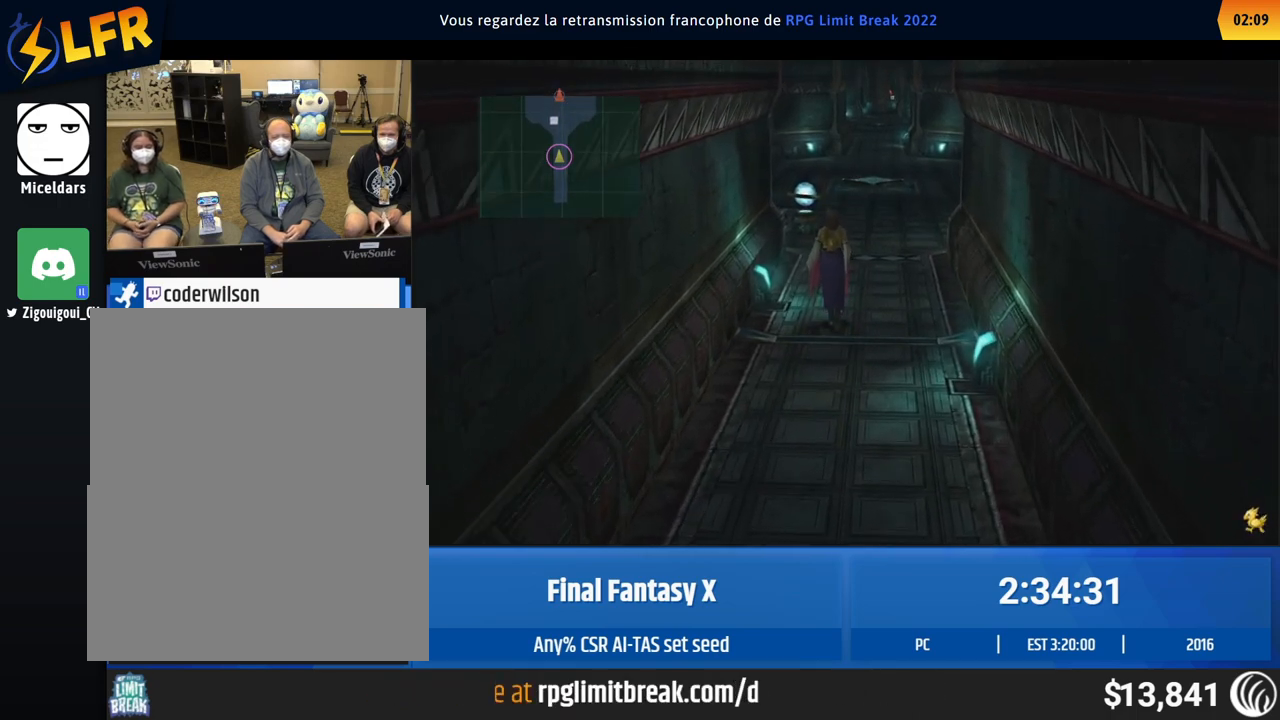
{"buttons": [], "left_stick": "up", "events": []}
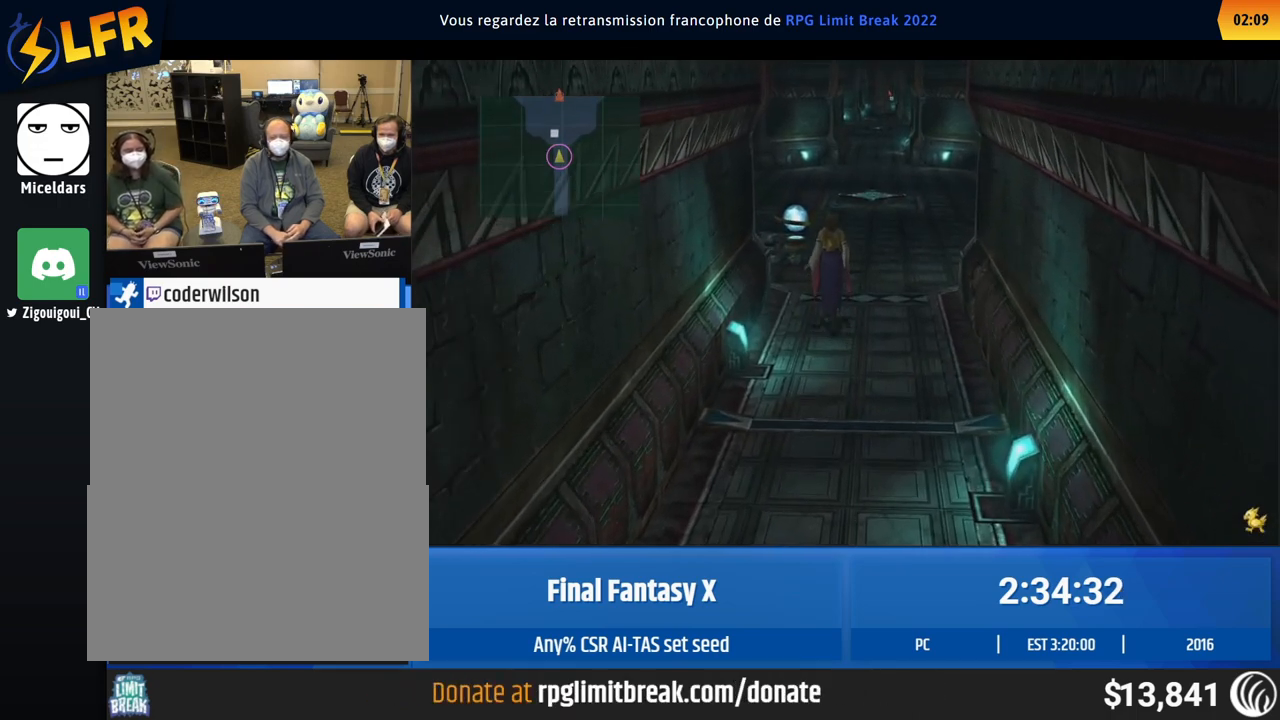
{"buttons": [], "left_stick": "up", "events": []}
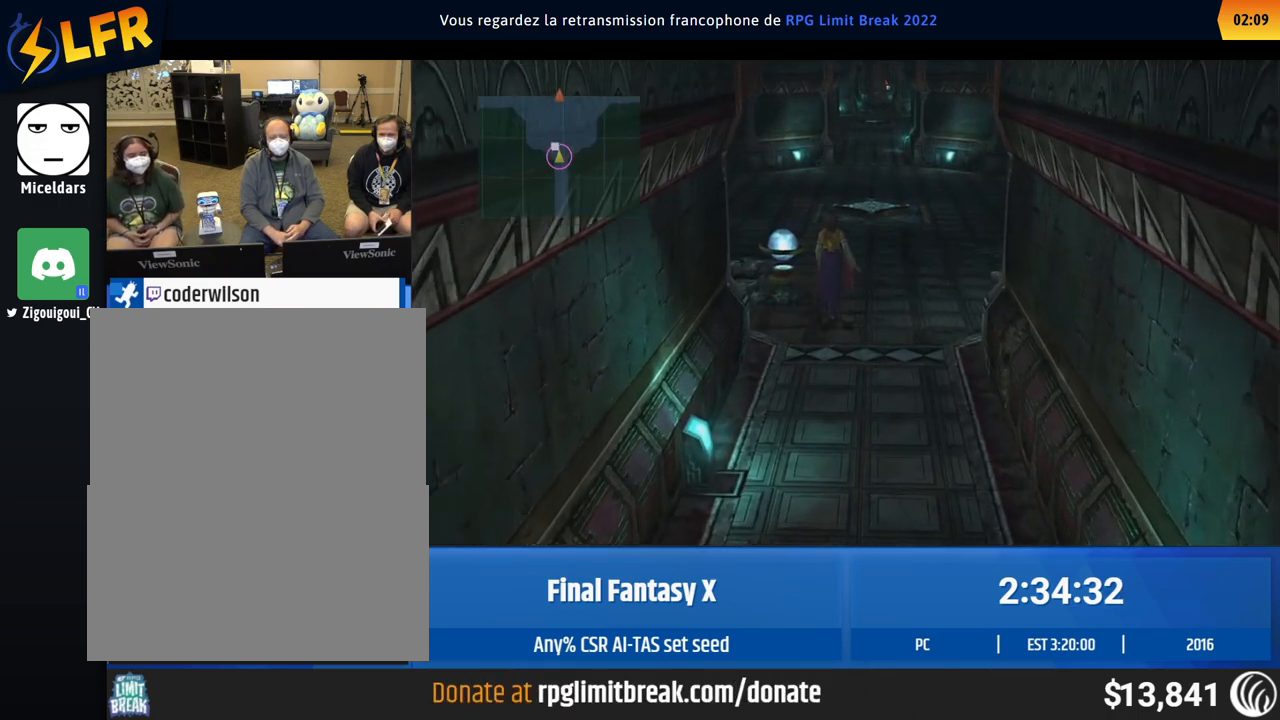
{"buttons": [], "left_stick": "up", "events": []}
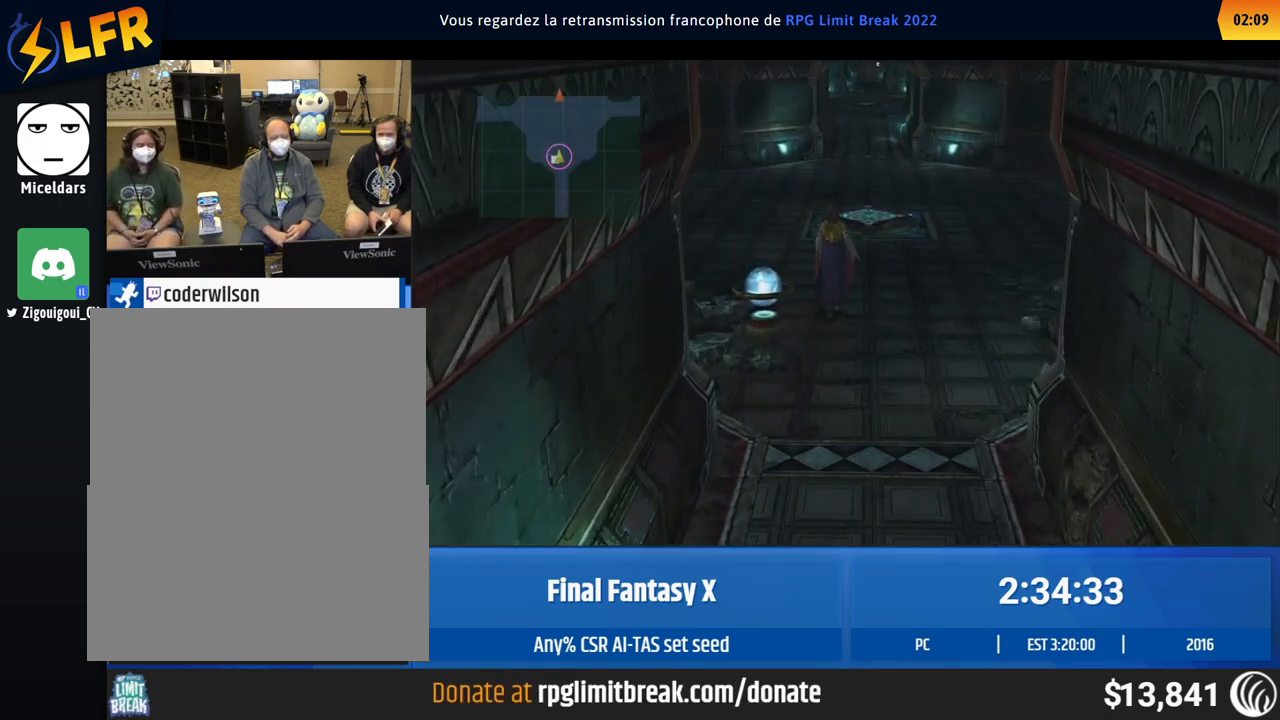
{"buttons": [], "left_stick": "up", "events": [[167, "left_stick", "up-right"], [300, "left_stick", "up"]]}
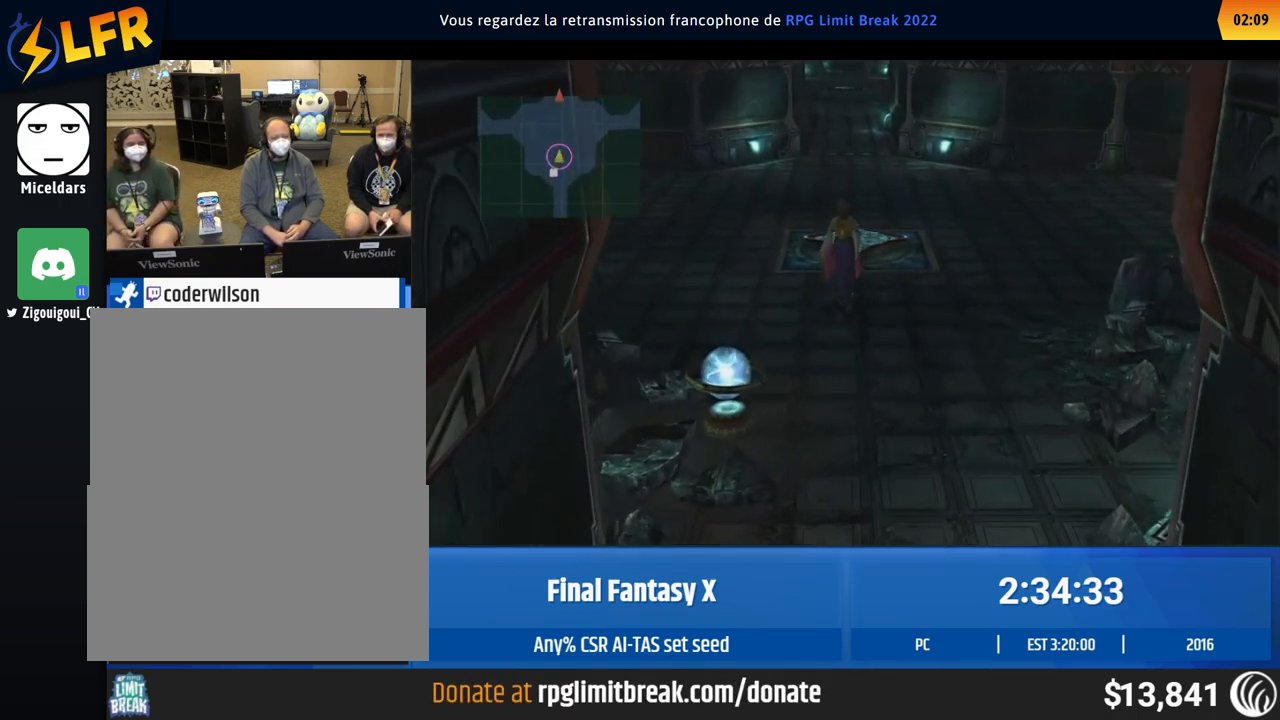
{"buttons": [], "left_stick": "up", "events": []}
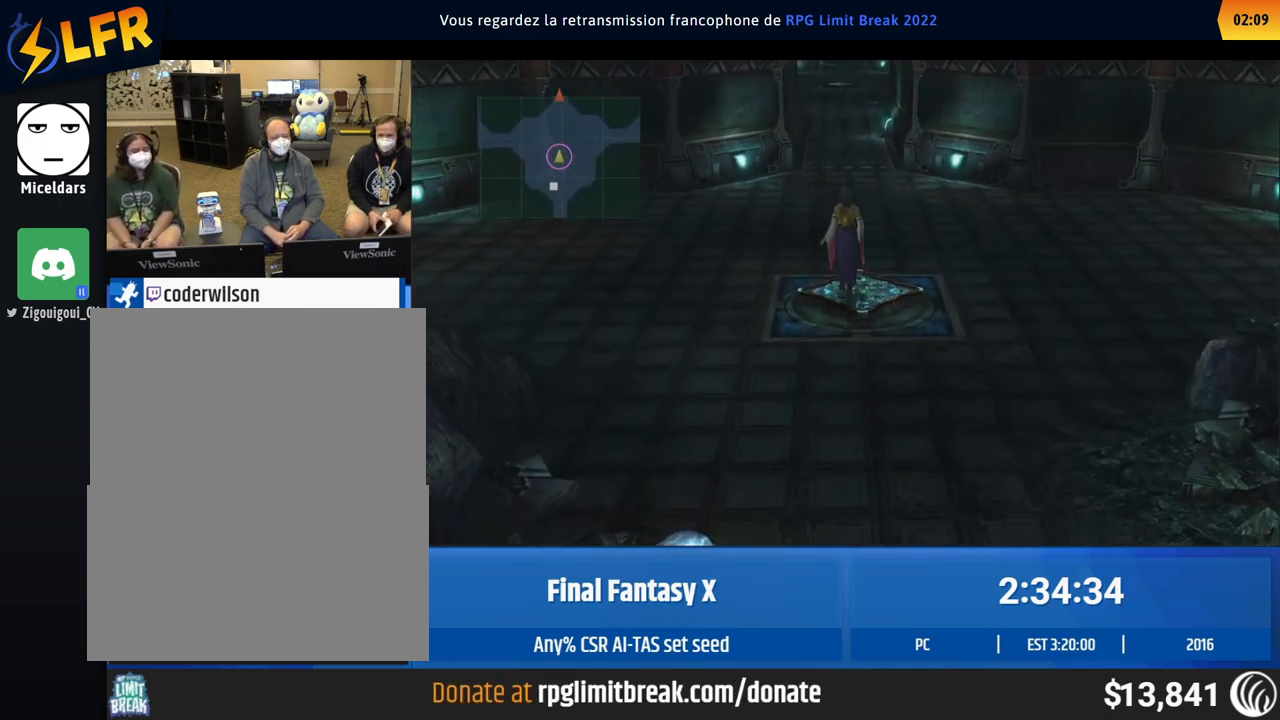
{"buttons": [], "left_stick": "up", "events": []}
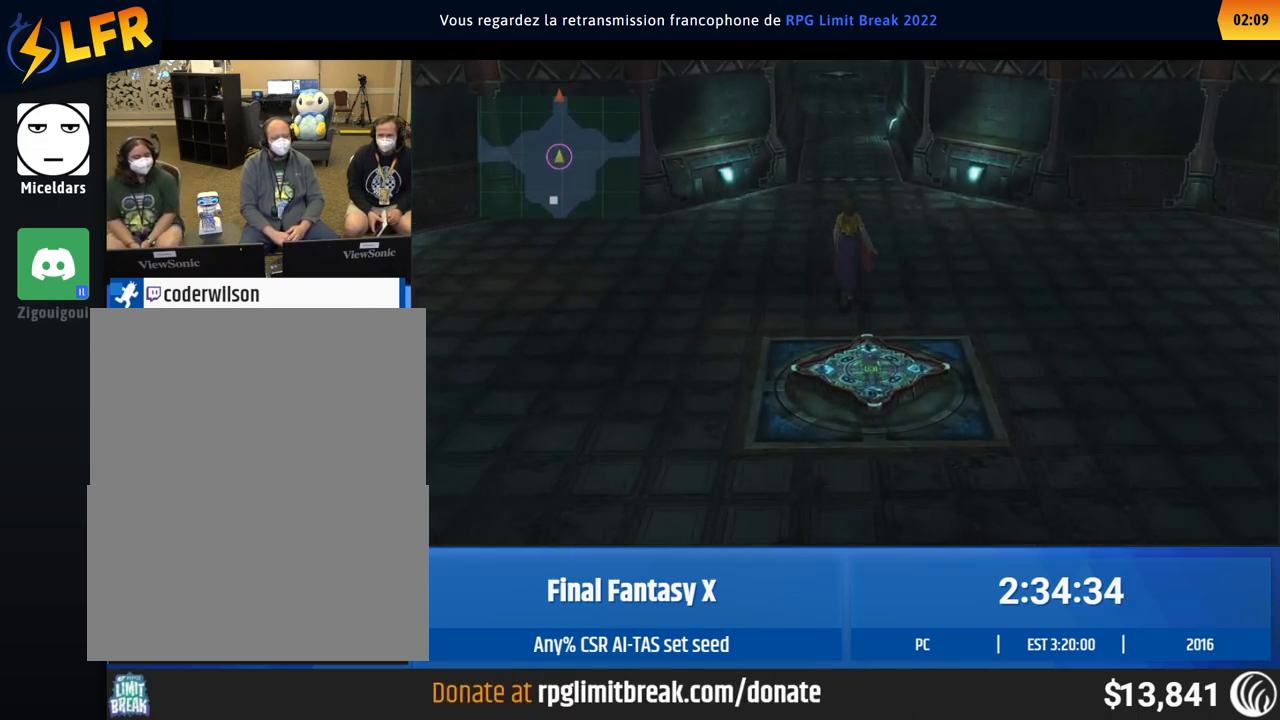
{"buttons": [], "left_stick": "up", "events": []}
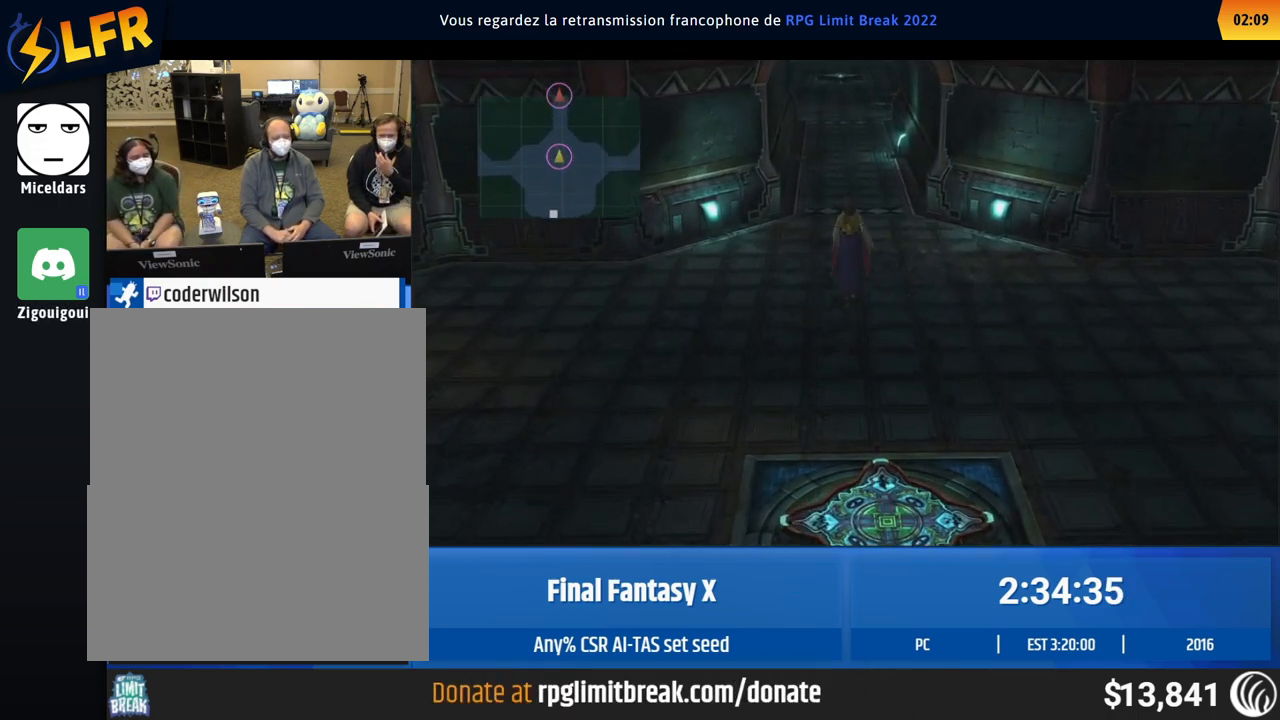
{"buttons": [], "left_stick": "up", "events": []}
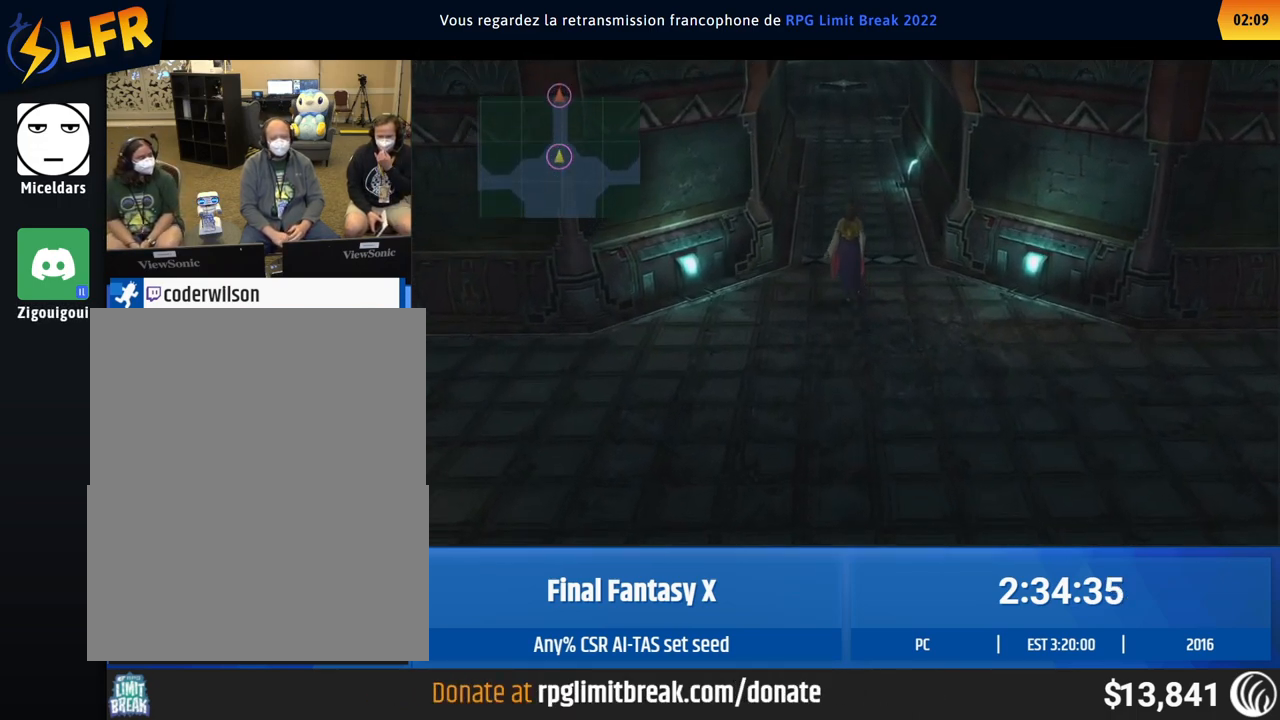
{"buttons": [], "left_stick": "up", "events": []}
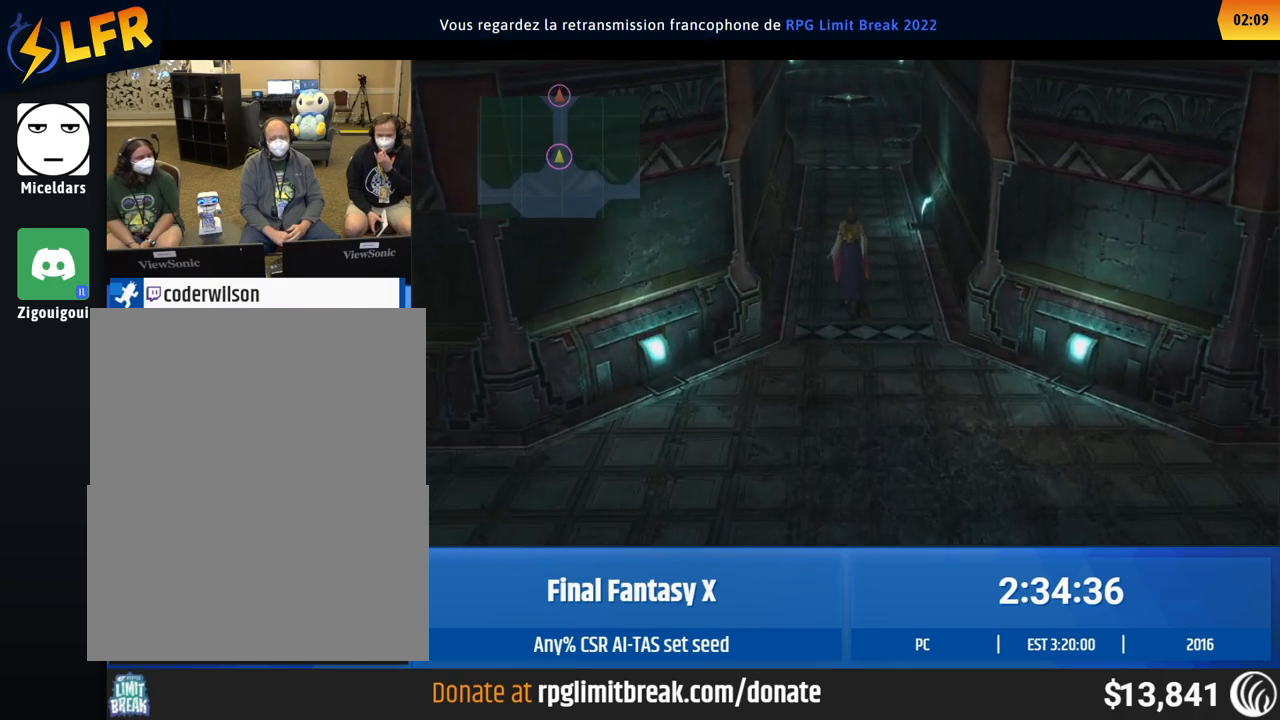
{"buttons": [], "left_stick": "up", "events": []}
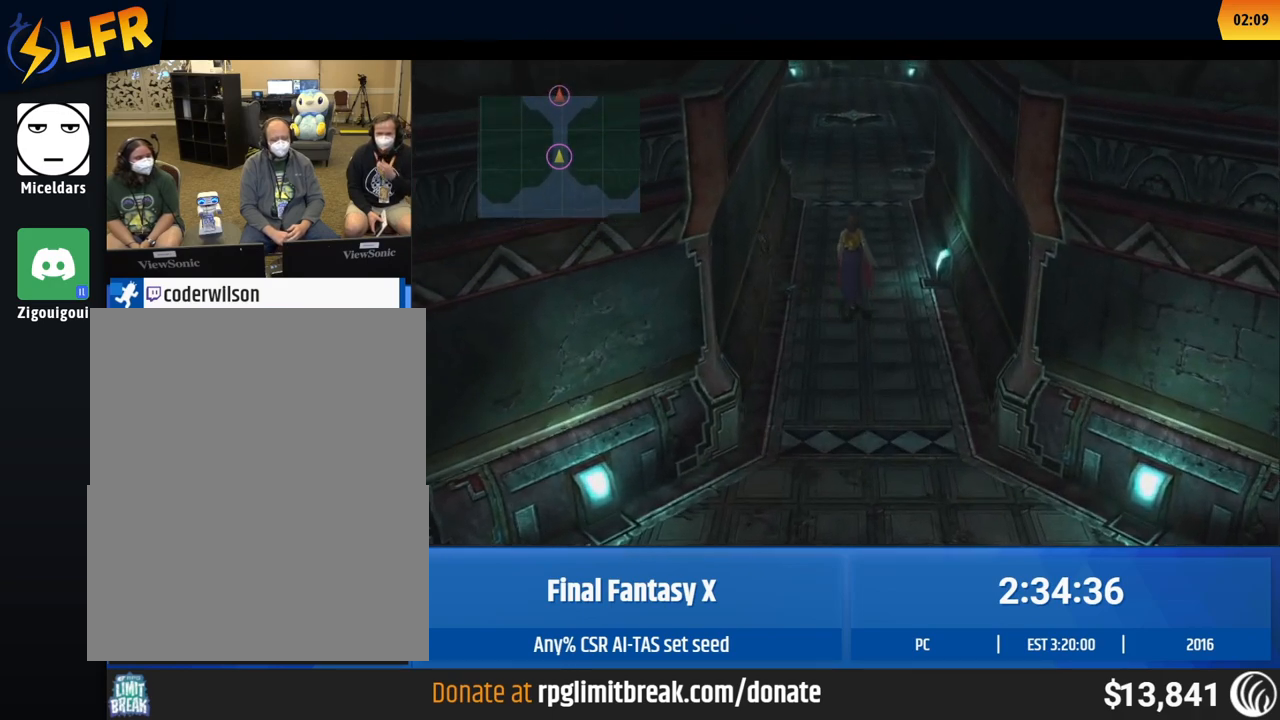
{"buttons": [], "left_stick": "up", "events": []}
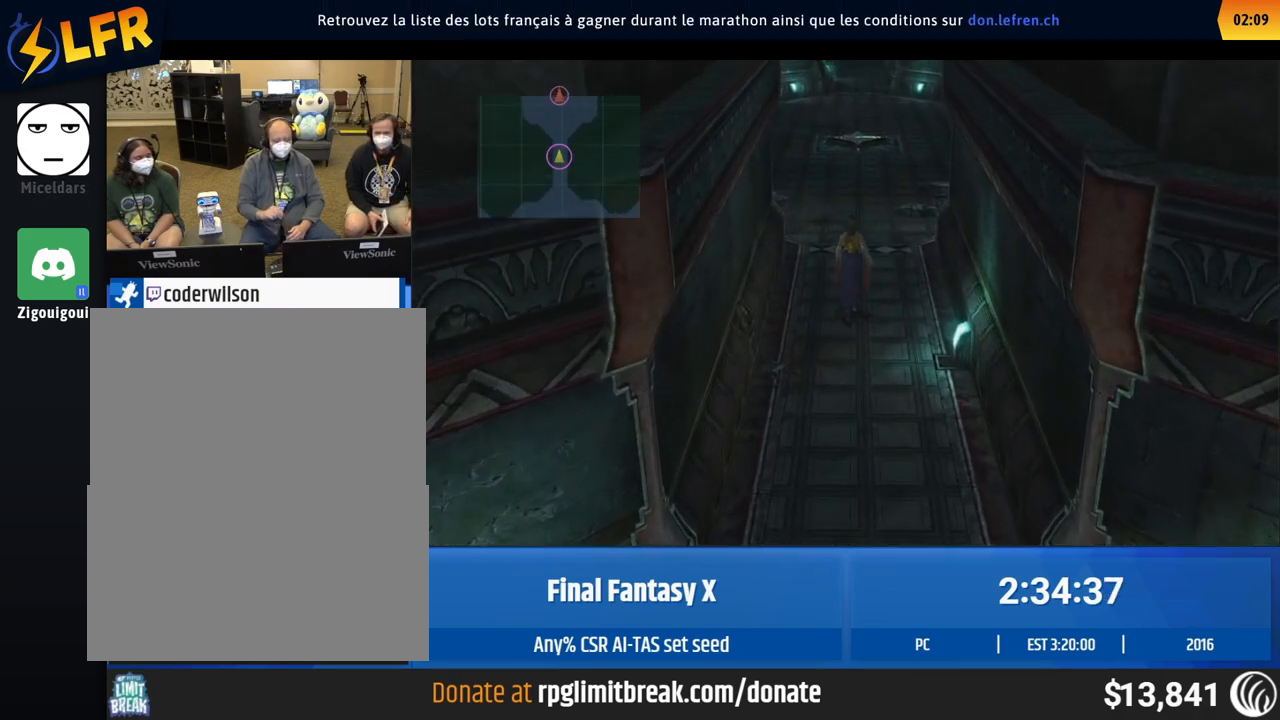
{"buttons": [], "left_stick": "up", "events": []}
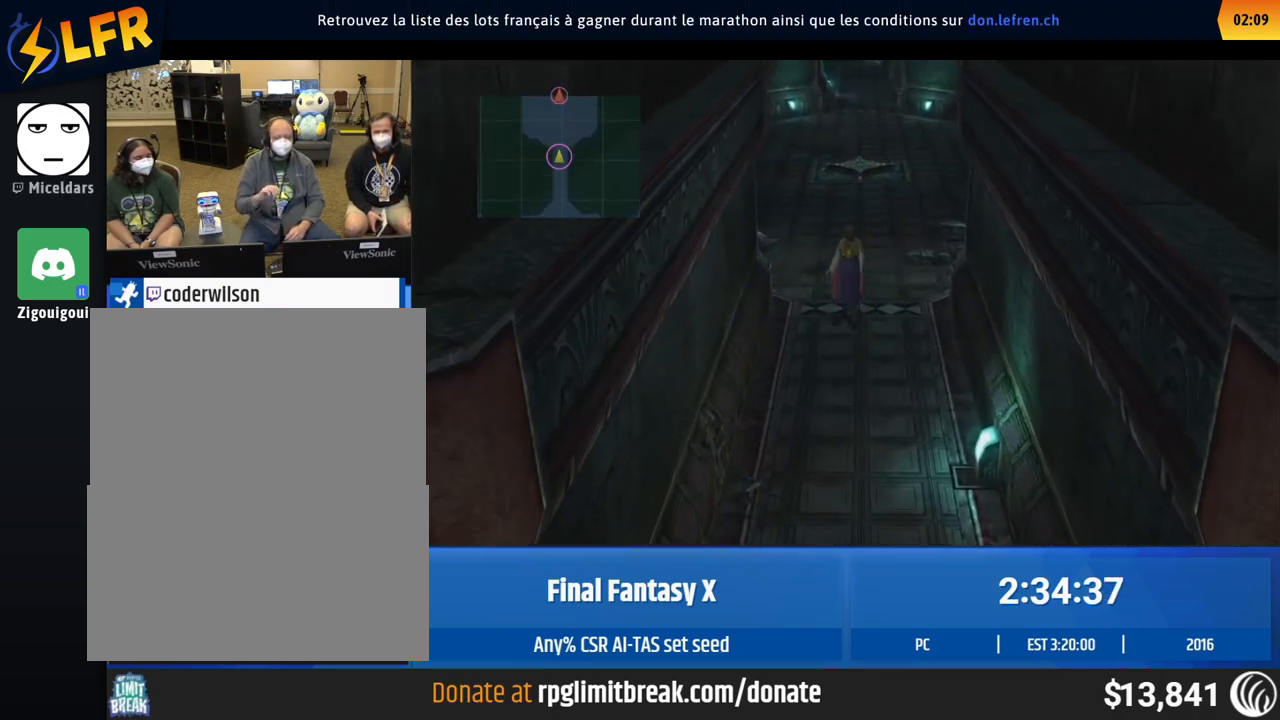
{"buttons": [], "left_stick": "up", "events": []}
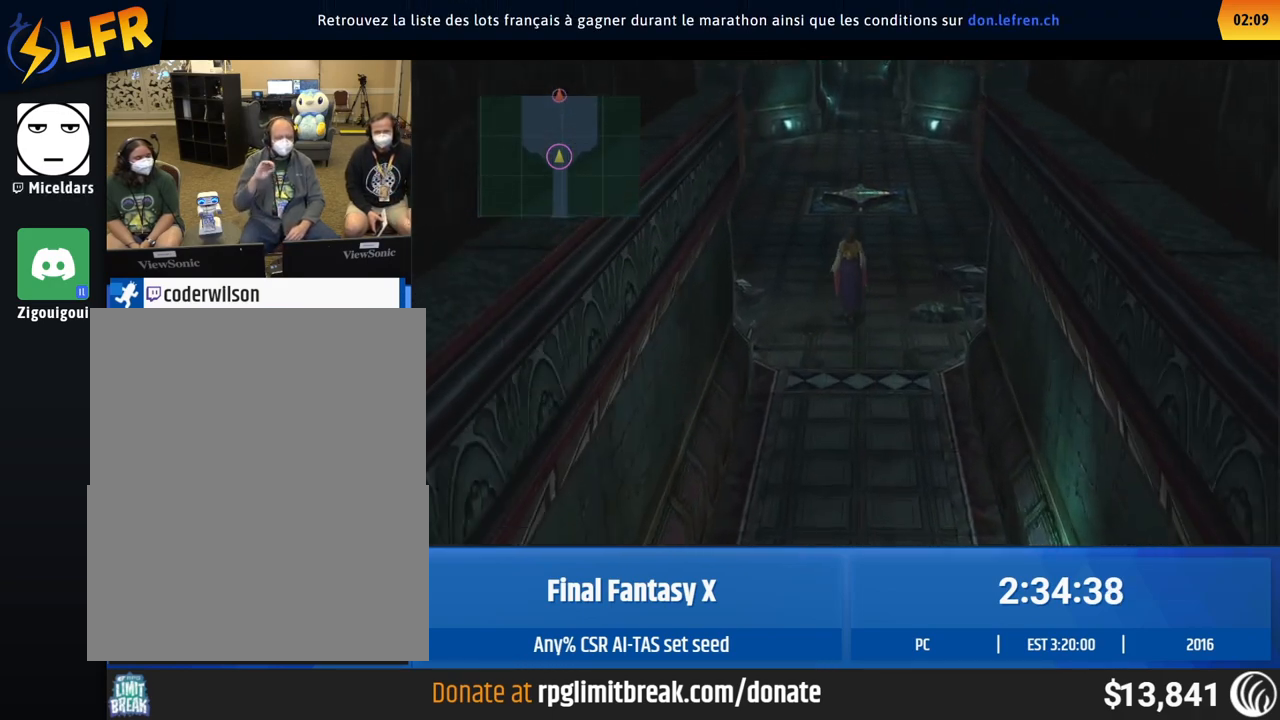
{"buttons": [], "left_stick": "up", "events": []}
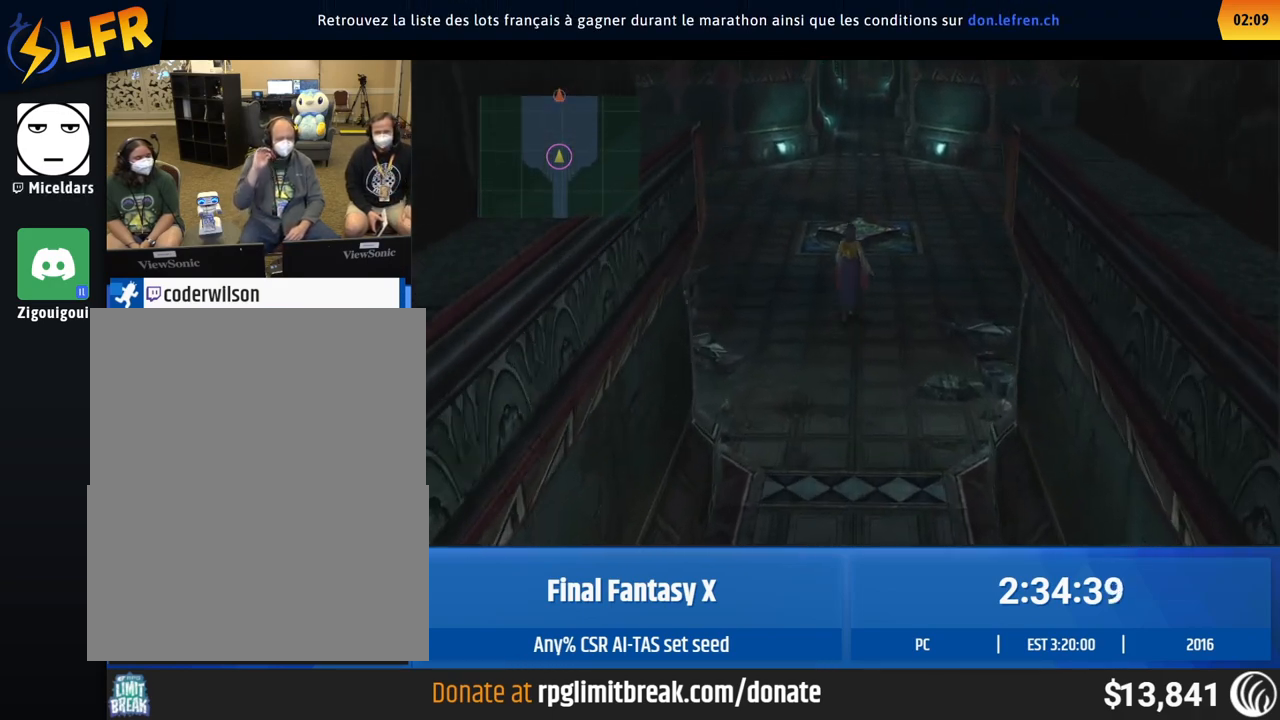
{"buttons": [], "left_stick": "up", "events": []}
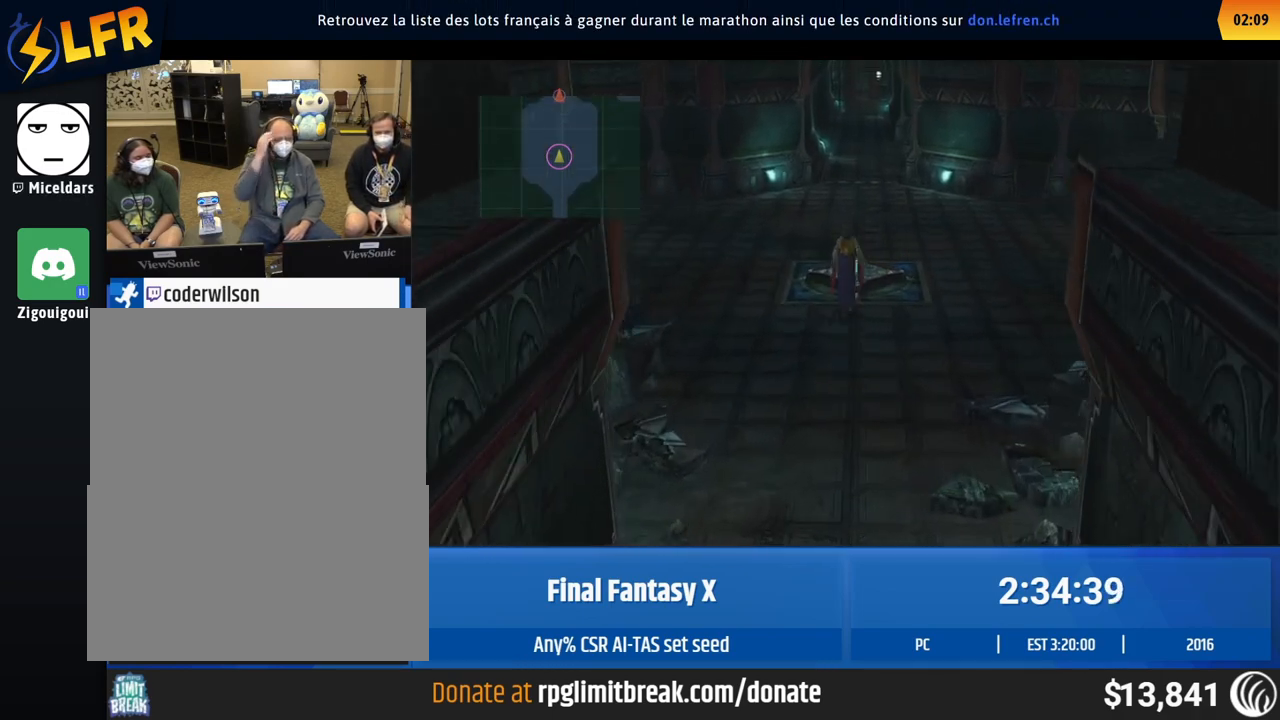
{"buttons": [], "left_stick": "up", "events": []}
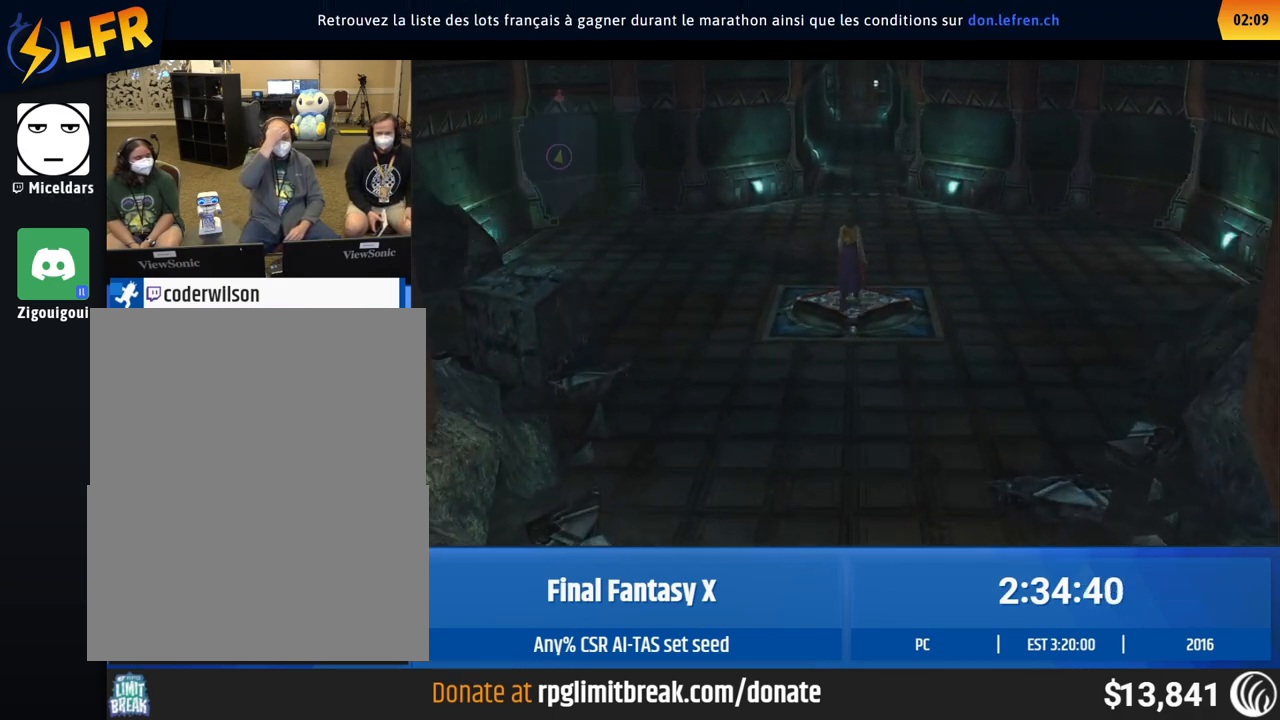
{"buttons": [], "left_stick": "up", "events": []}
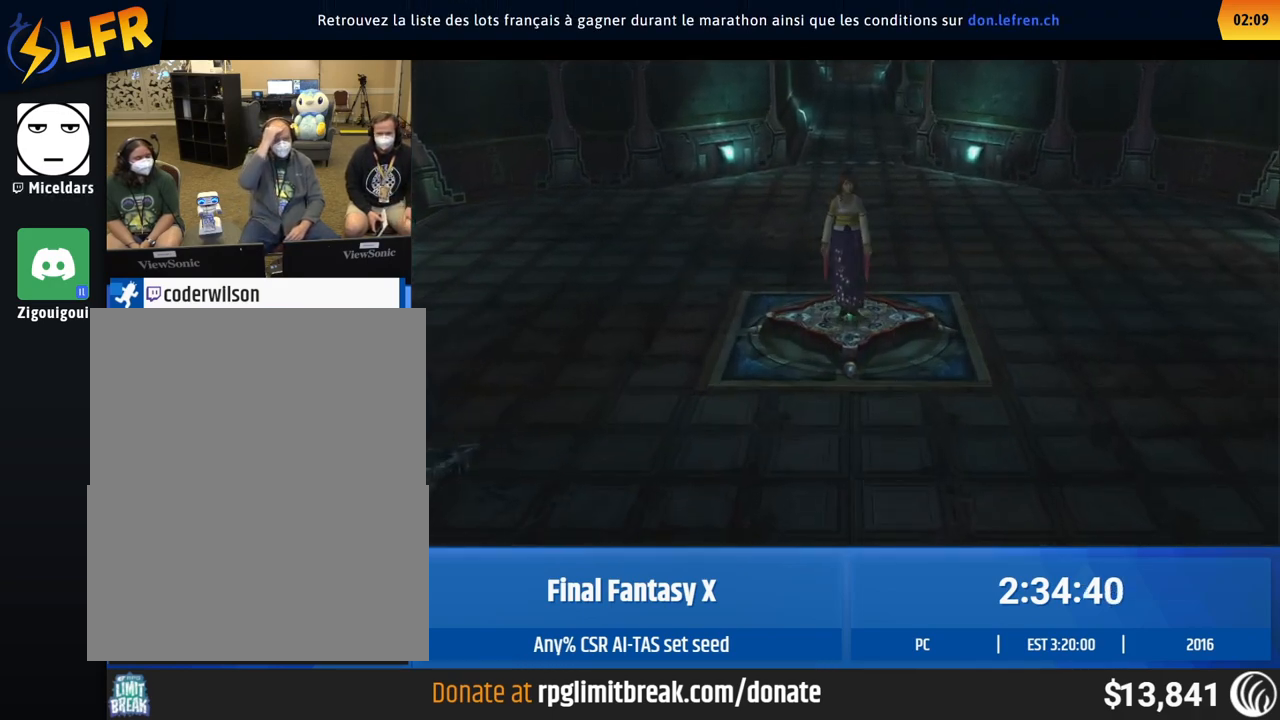
{"buttons": [], "left_stick": "center", "events": [[300, "left_stick", "center"]]}